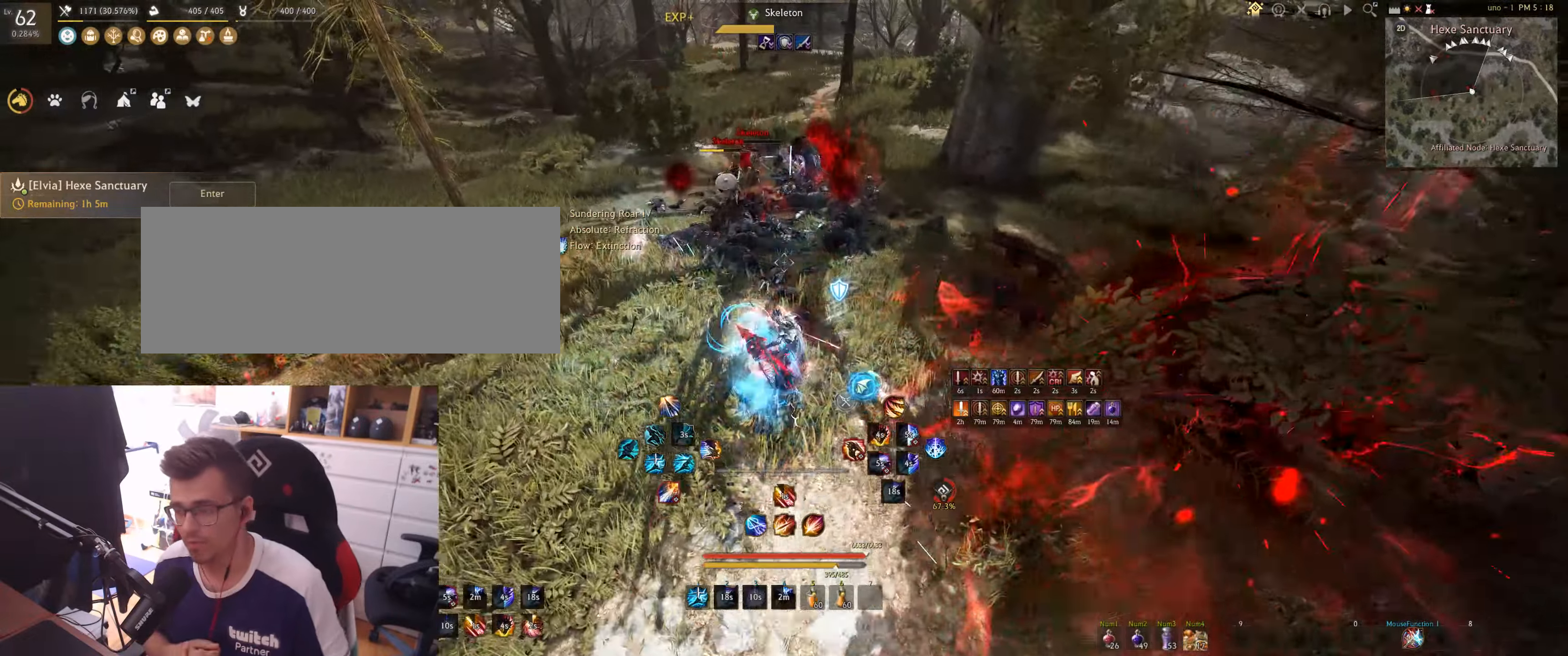
Gameplay with keyboard and mouse; each line is a JSON object with the keys and mouse buttons held at the frame after it. "events" lists presses ("down") and releases ("up") of "a", "d", "e", "f", "q", "s", "shift", "space", "tab", "w", "x", "z", "mouse_left" and "mouse_right" between this image and that frame as [ms after this image, input, new state], when the widget could be followed in between. "mouse_left", "mouse_right" = the "left", "right" buttons of the "mouse" list. No other keys are recorded. Mouse movement is not recorded.
{"keys": [], "mouse": ["right"], "events": [[167, "mouse_right", "down"]]}
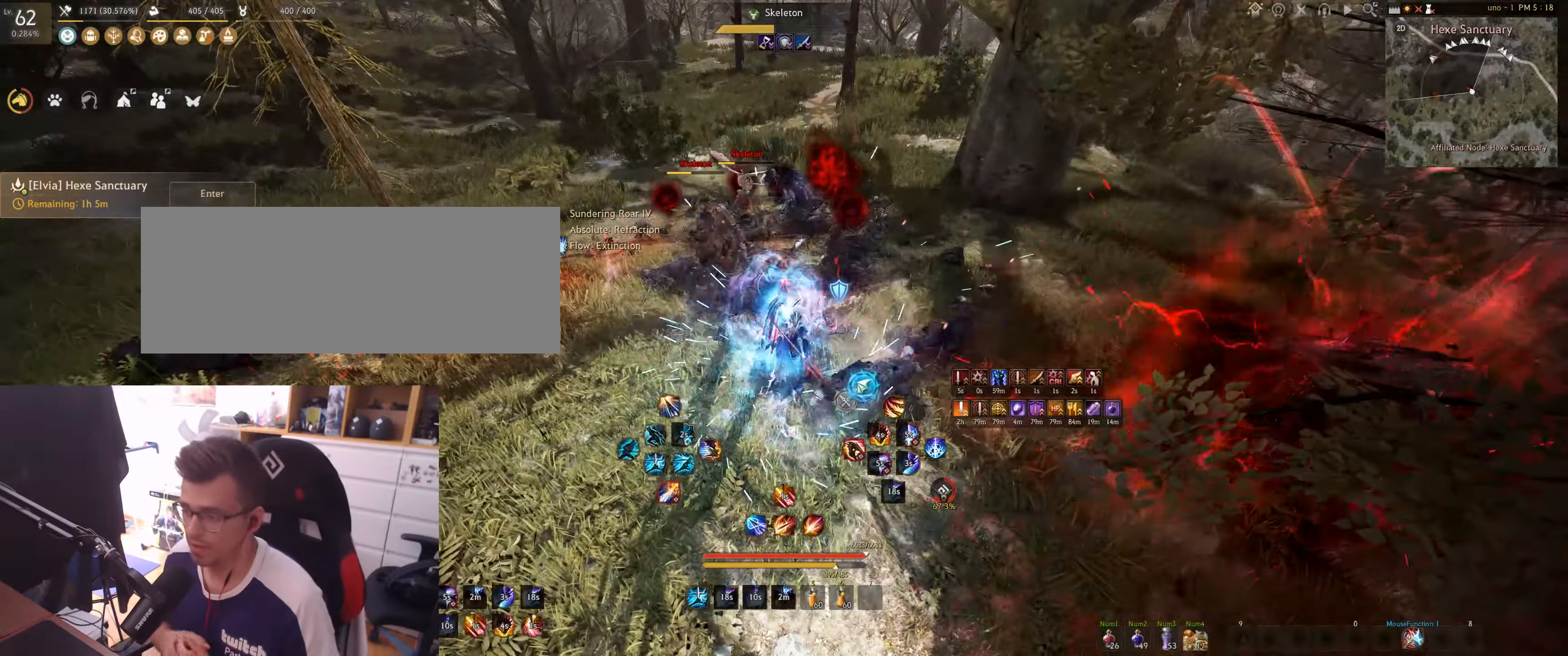
{"keys": [], "mouse": ["right"], "events": []}
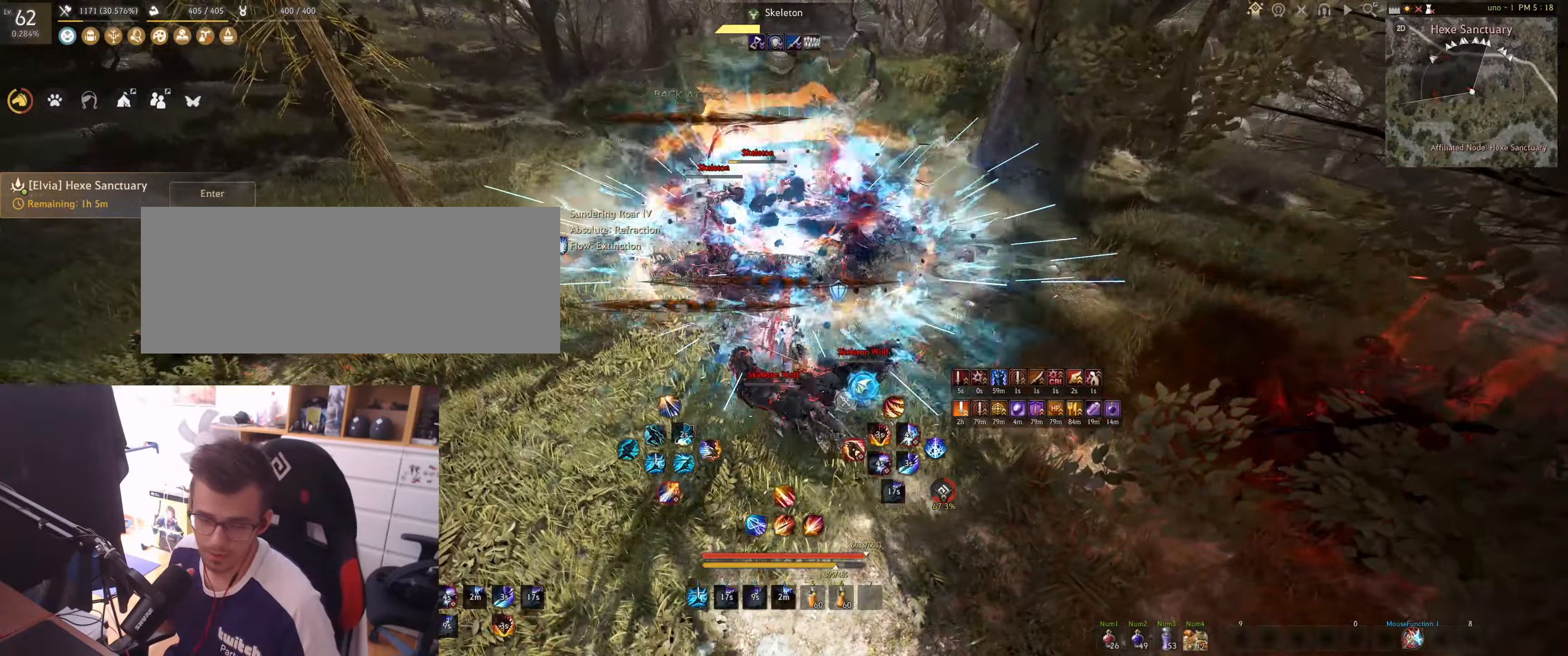
{"keys": [], "mouse": ["right"], "events": []}
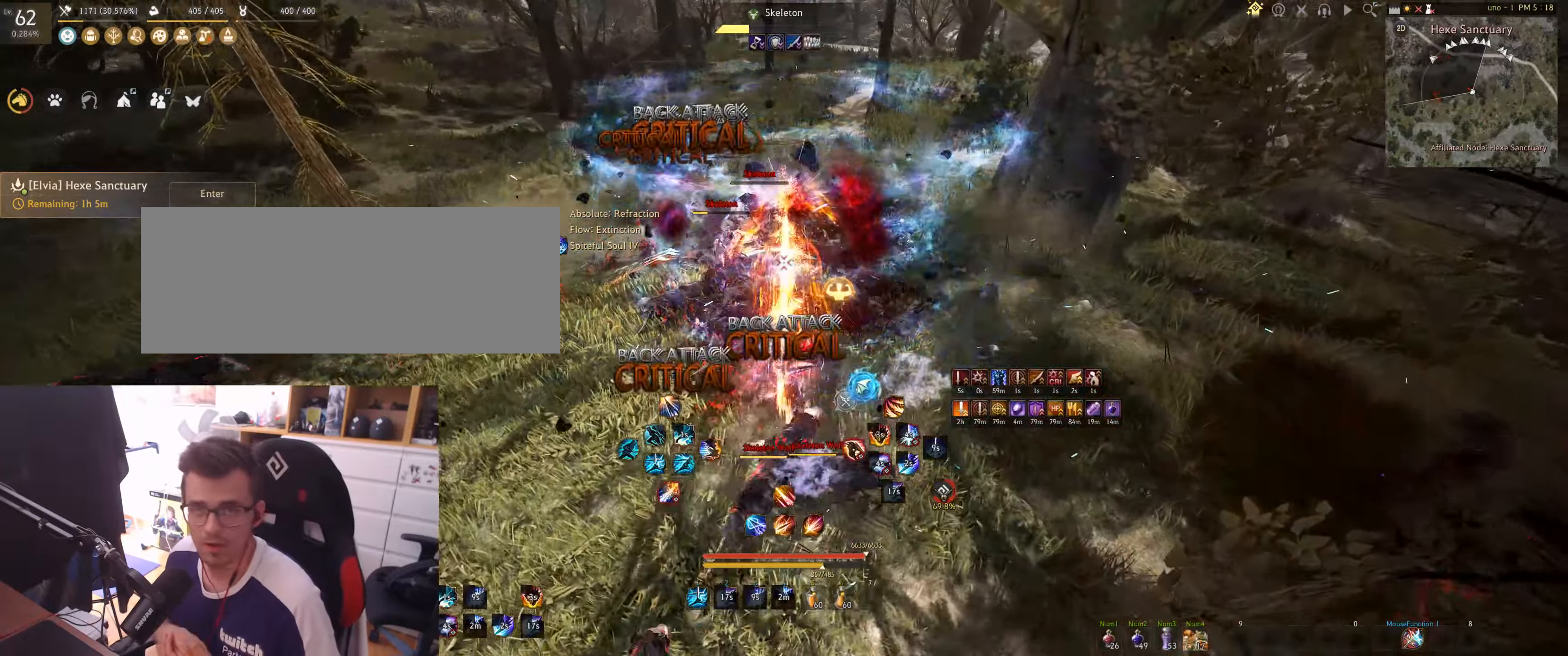
{"keys": [], "mouse": [], "events": [[300, "mouse_right", "up"]]}
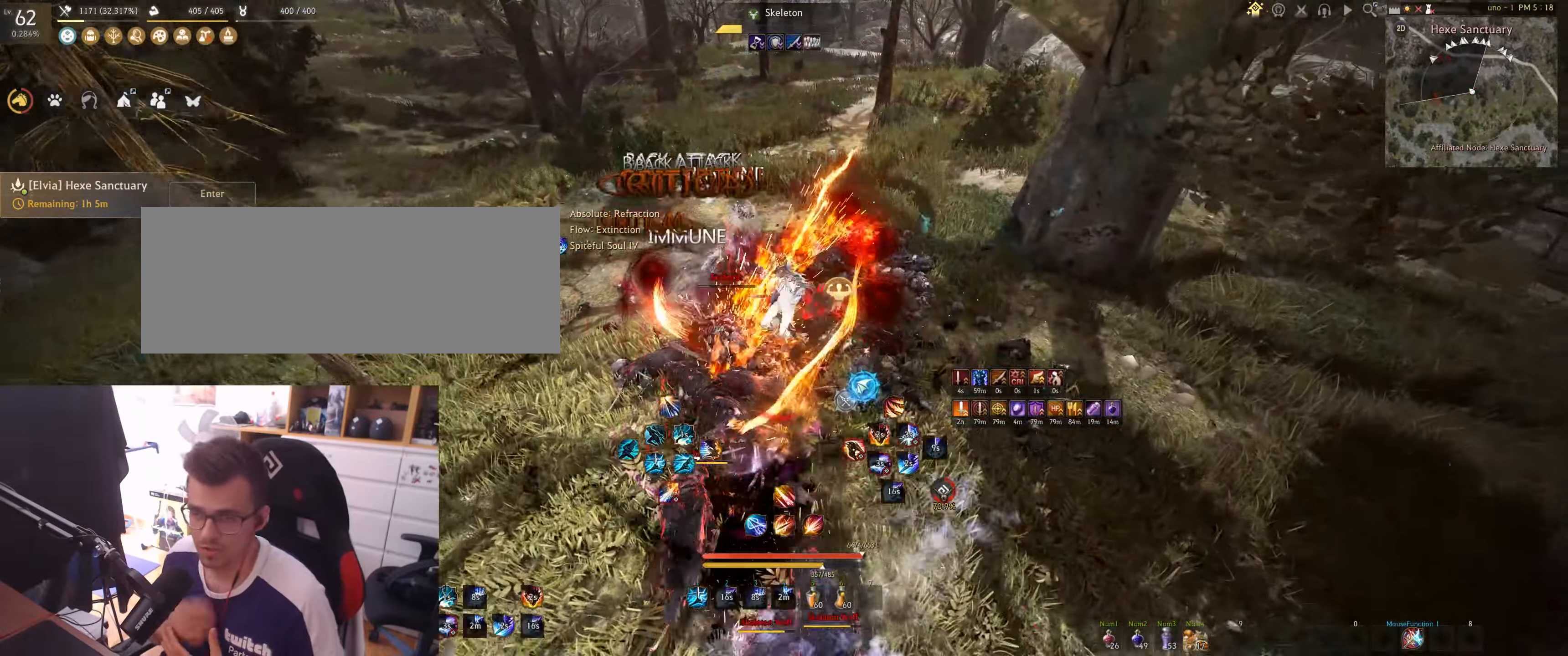
{"keys": ["a", "shift"], "mouse": [], "events": [[317, "shift", "down"], [367, "a", "down"]]}
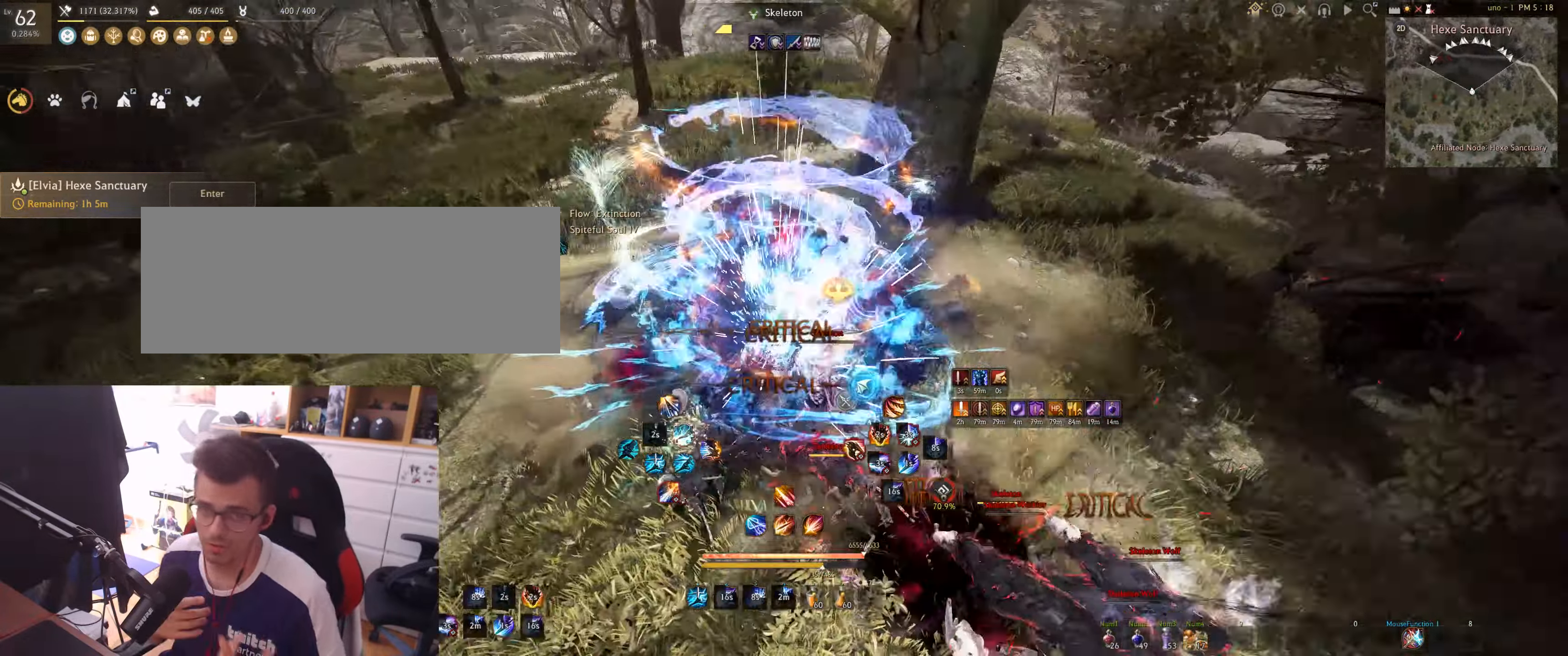
{"keys": ["w"], "mouse": ["right"], "events": [[250, "a", "up"], [300, "shift", "up"], [417, "w", "down"], [483, "mouse_right", "down"]]}
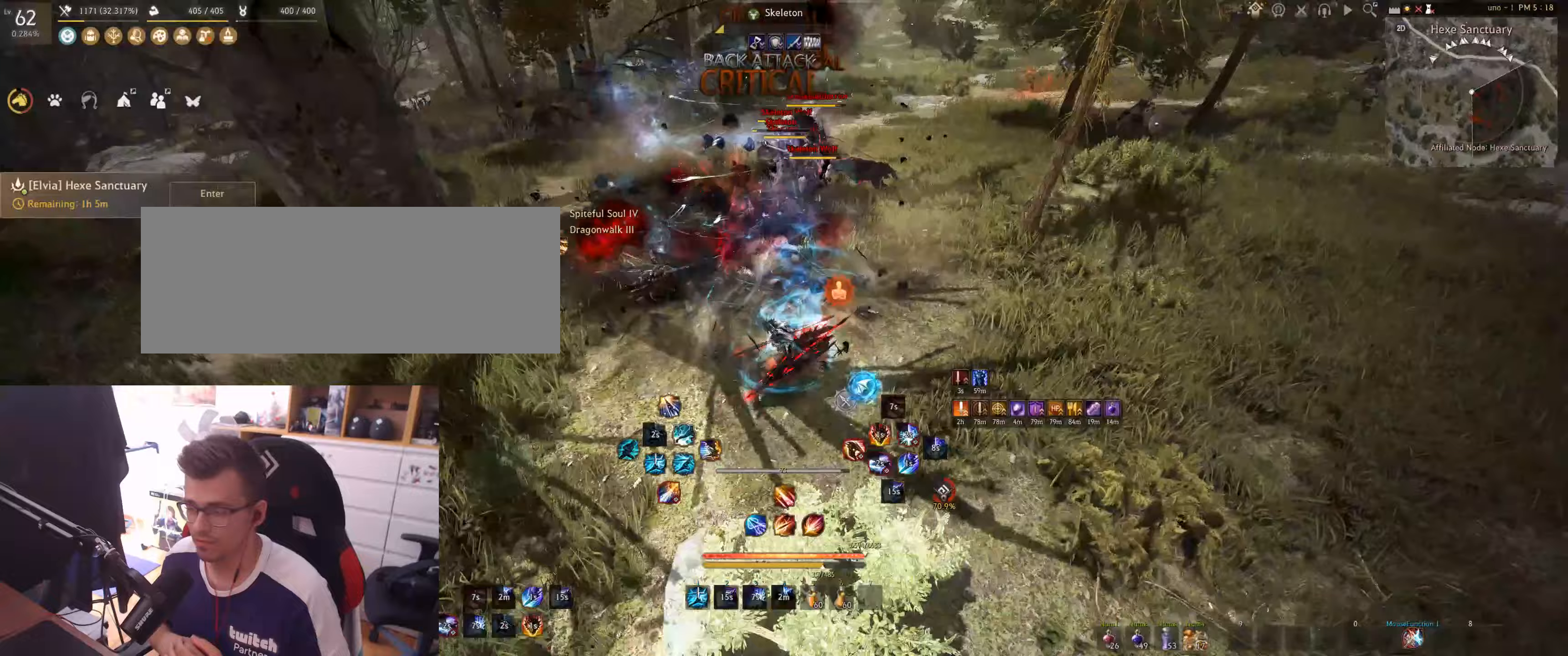
{"keys": [], "mouse": [], "events": [[400, "mouse_right", "up"], [400, "w", "up"]]}
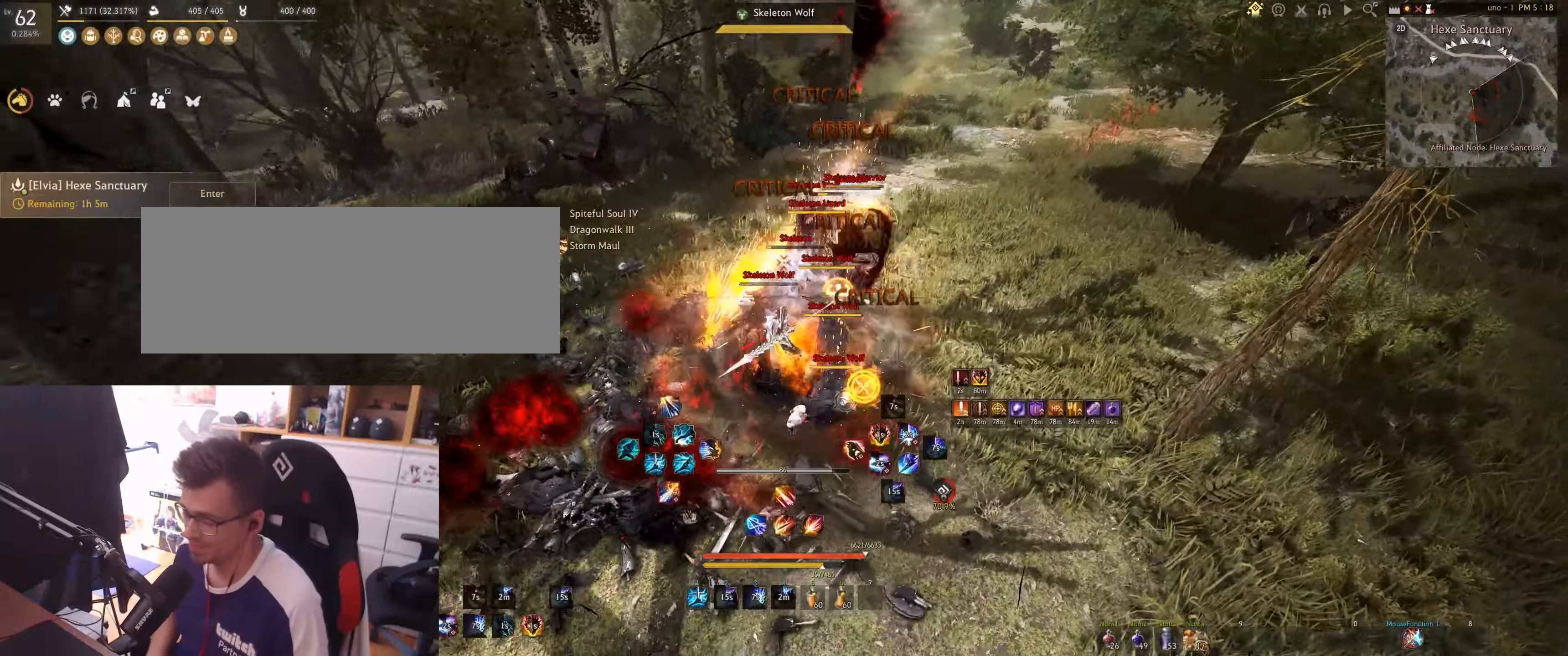
{"keys": ["shift"], "mouse": [], "events": [[500, "shift", "down"]]}
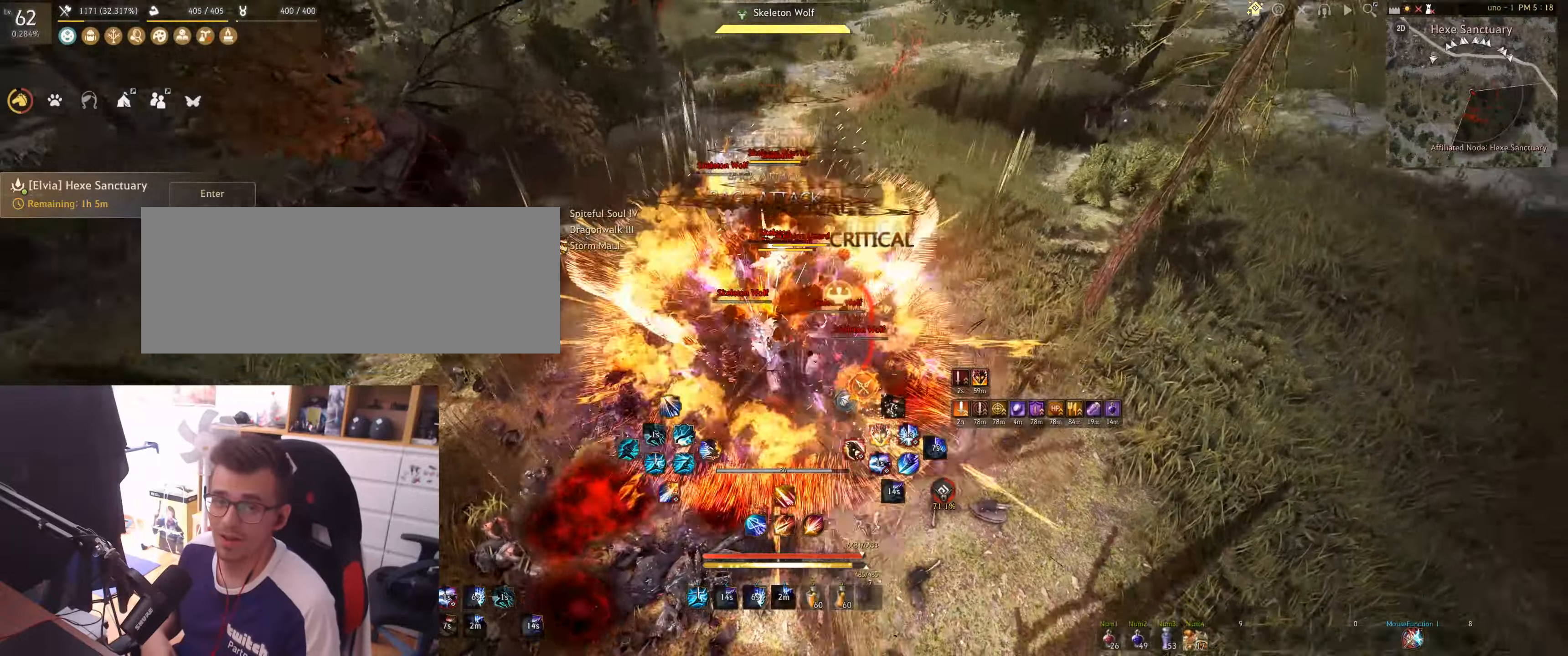
{"keys": ["shift"], "mouse": [], "events": []}
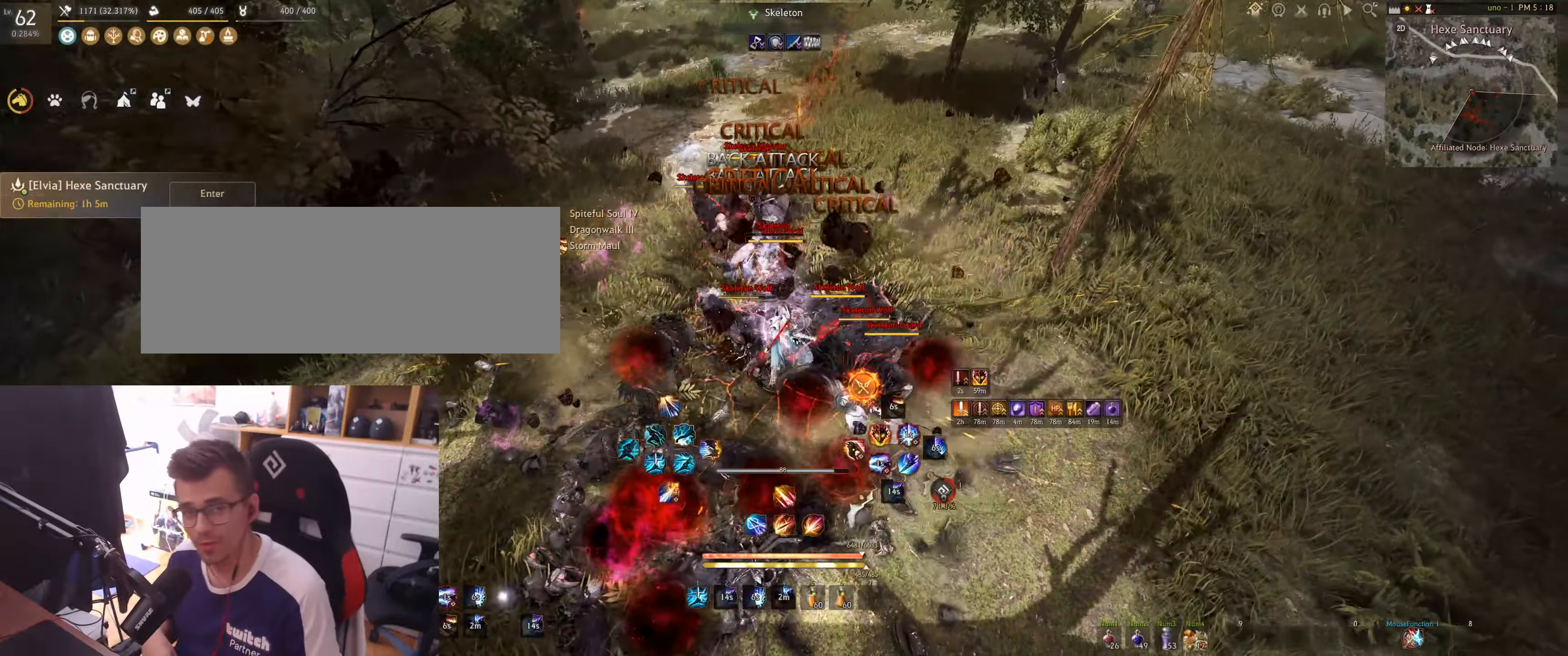
{"keys": [], "mouse": [], "events": [[67, "shift", "up"], [200, "e", "down"], [200, "w", "down"], [450, "e", "up"], [450, "w", "up"]]}
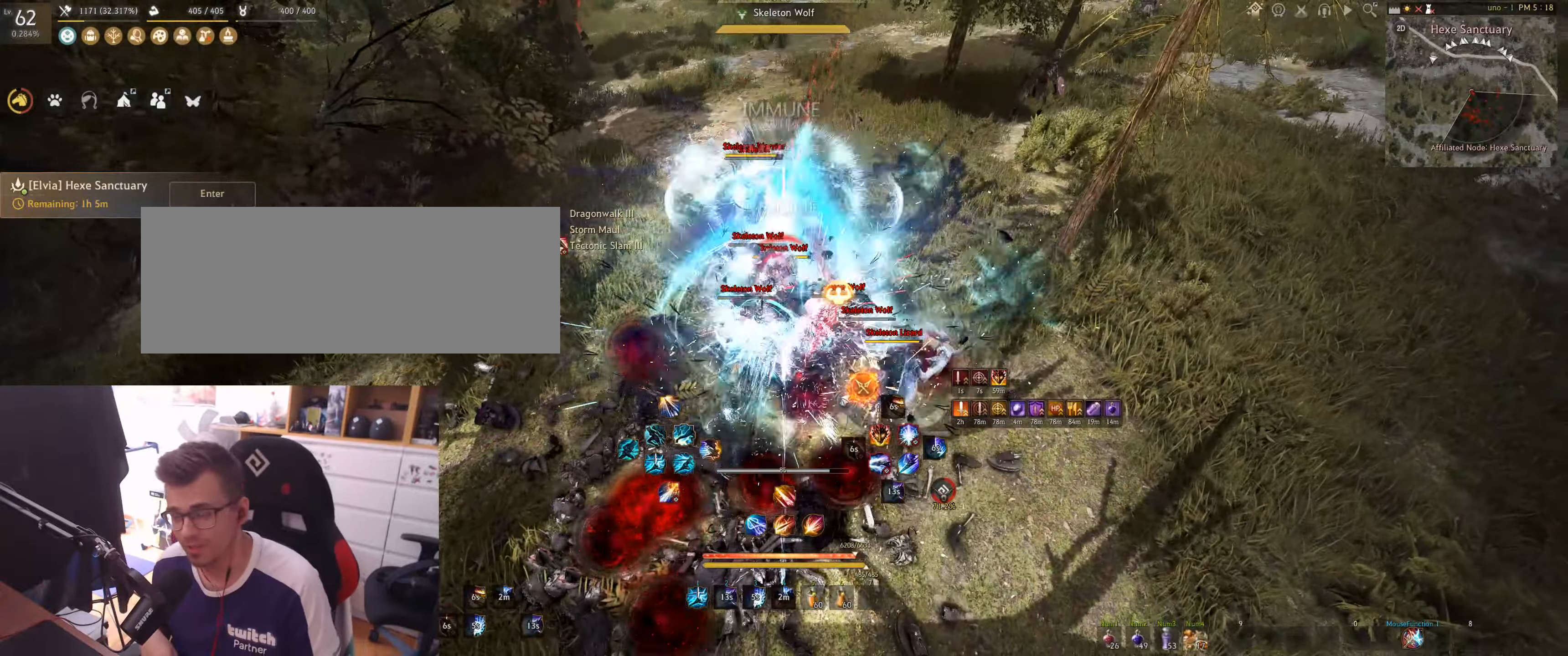
{"keys": [], "mouse": [], "events": [[50, "shift", "down"], [183, "mouse_left", "down"], [400, "mouse_left", "up"], [433, "shift", "up"]]}
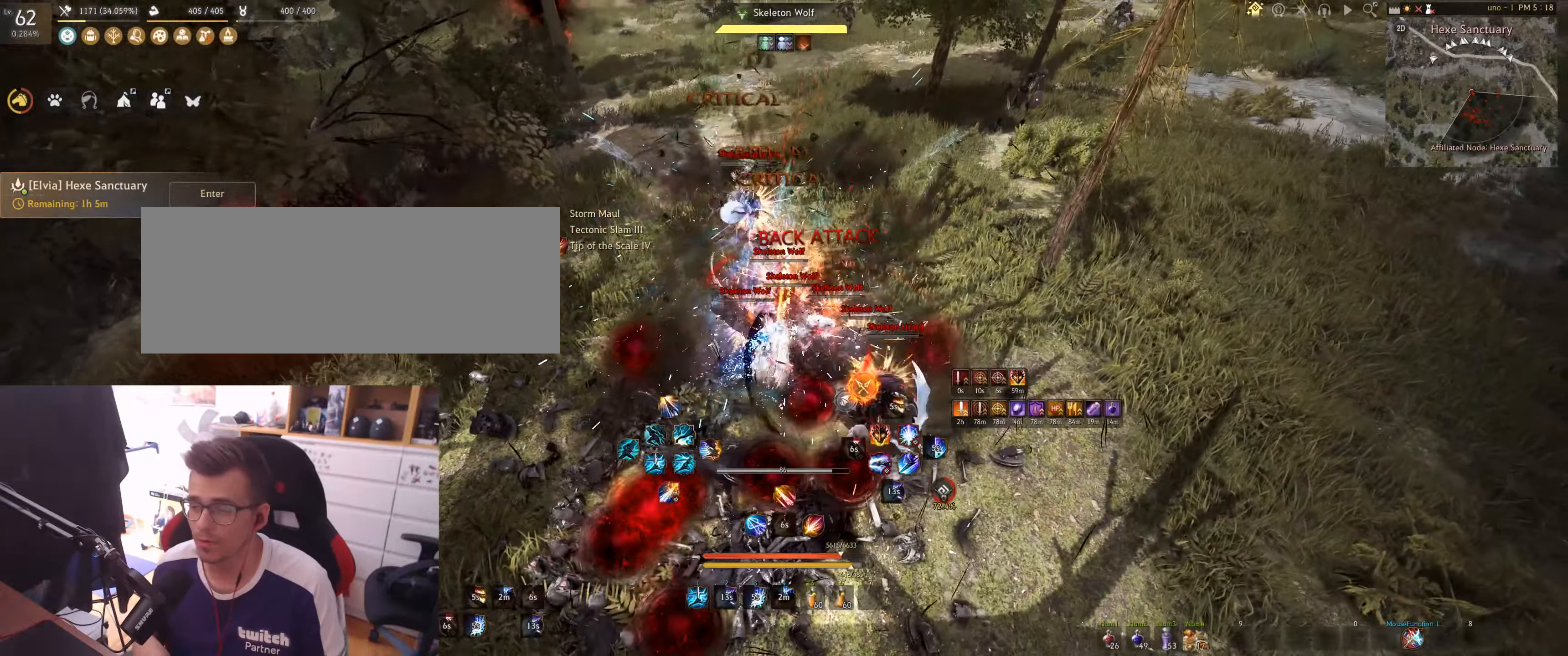
{"keys": [], "mouse": ["right"], "events": [[50, "mouse_right", "down"]]}
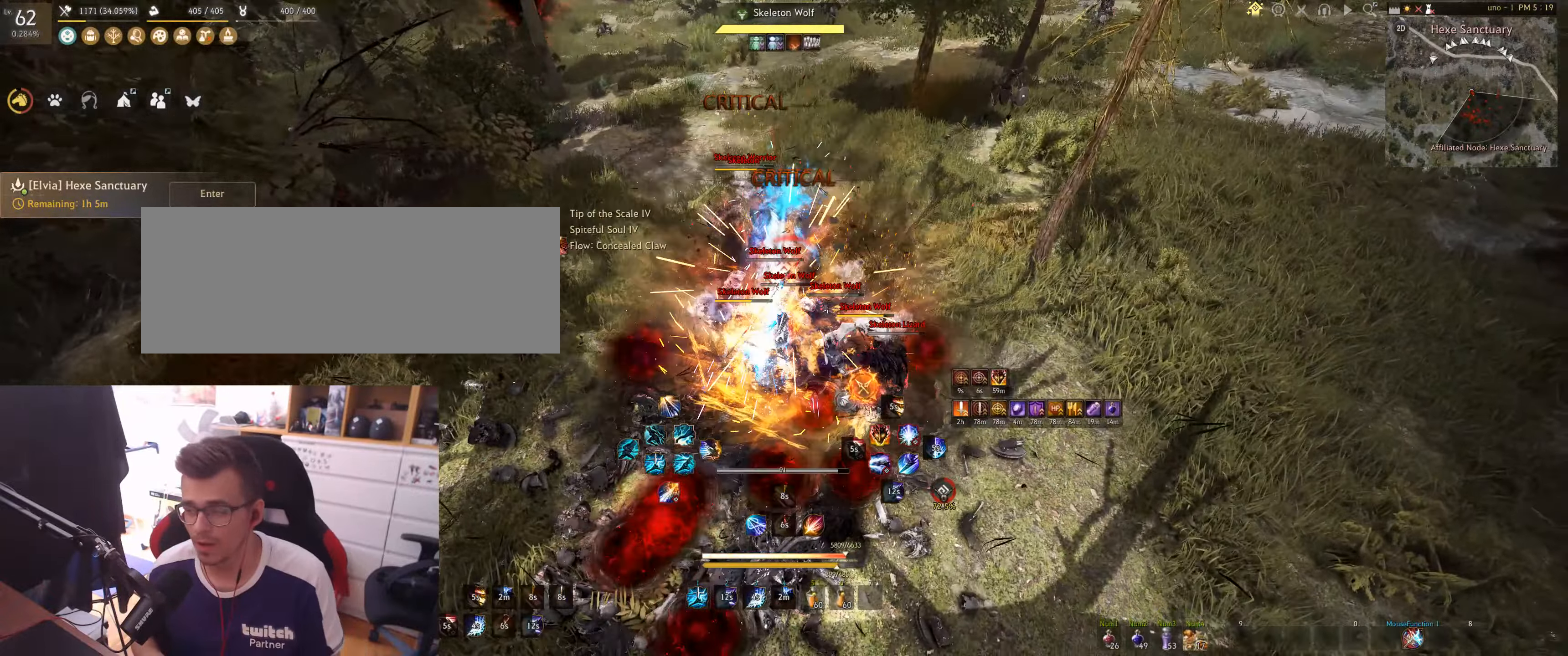
{"keys": ["s", "shift"], "mouse": [], "events": [[50, "mouse_right", "up"], [250, "shift", "down"], [383, "s", "down"]]}
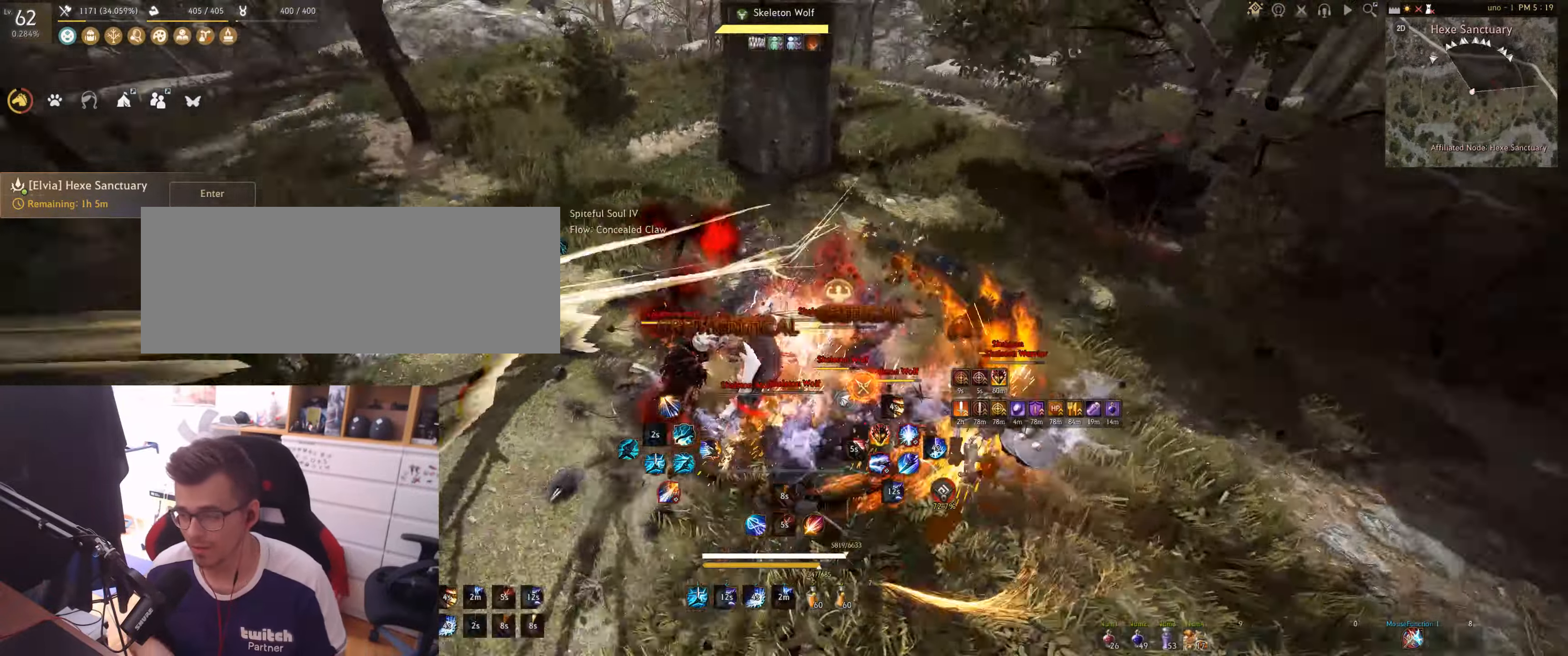
{"keys": ["f", "shift"], "mouse": [], "events": [[333, "s", "up"], [400, "f", "down"]]}
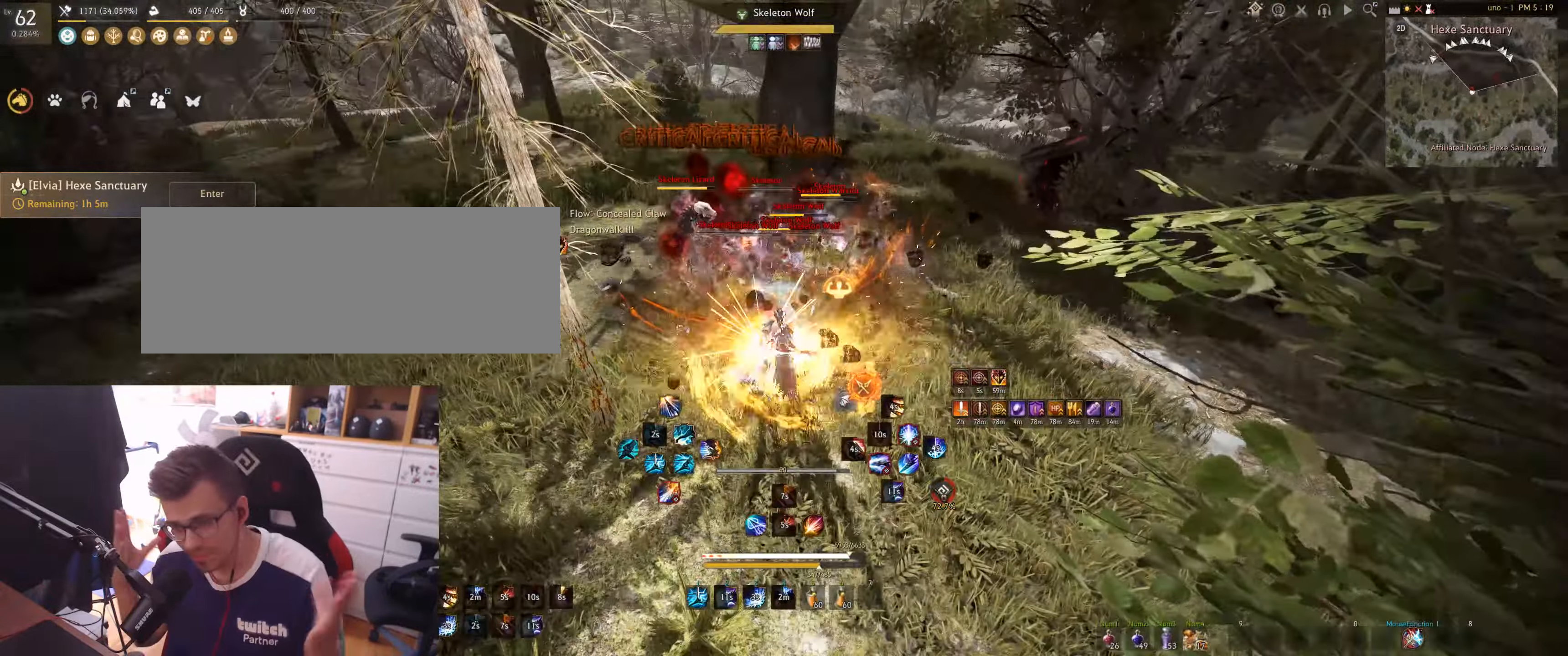
{"keys": ["f", "shift"], "mouse": [], "events": []}
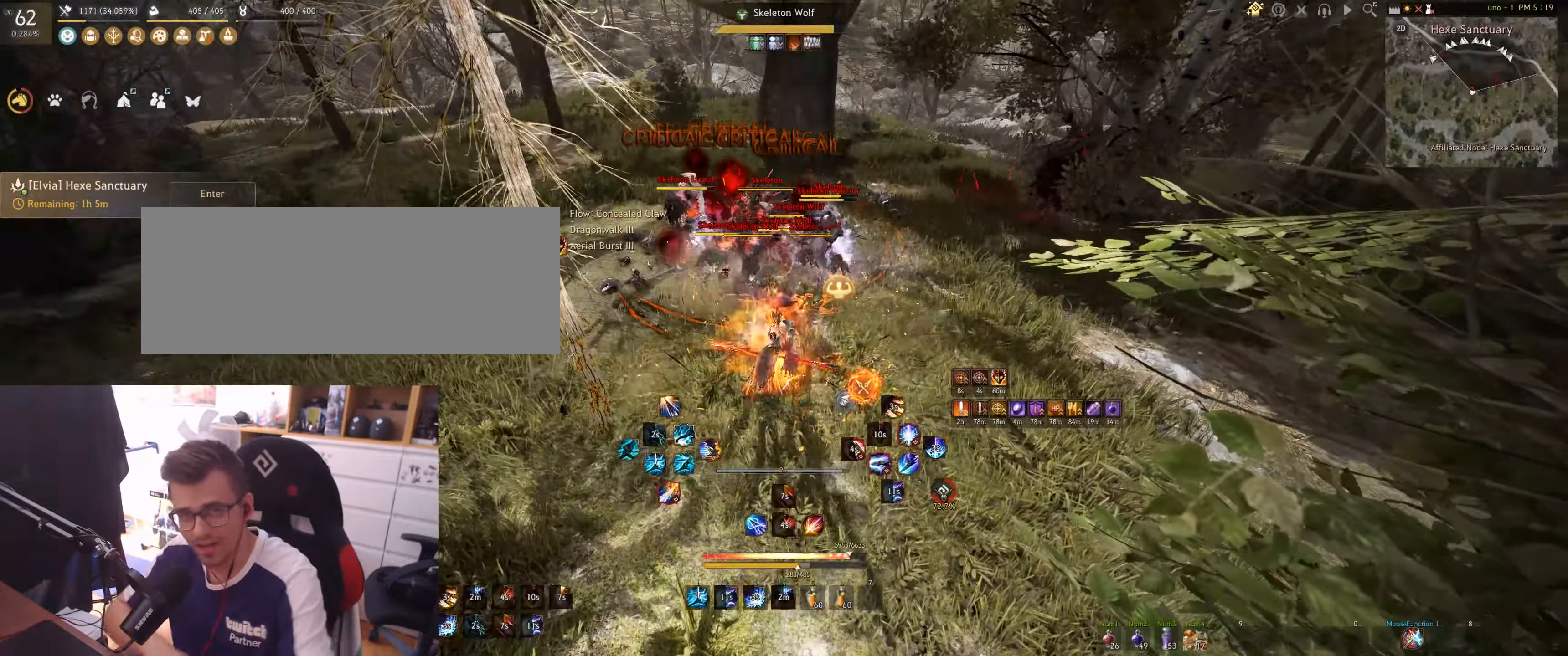
{"keys": ["f", "shift"], "mouse": [], "events": []}
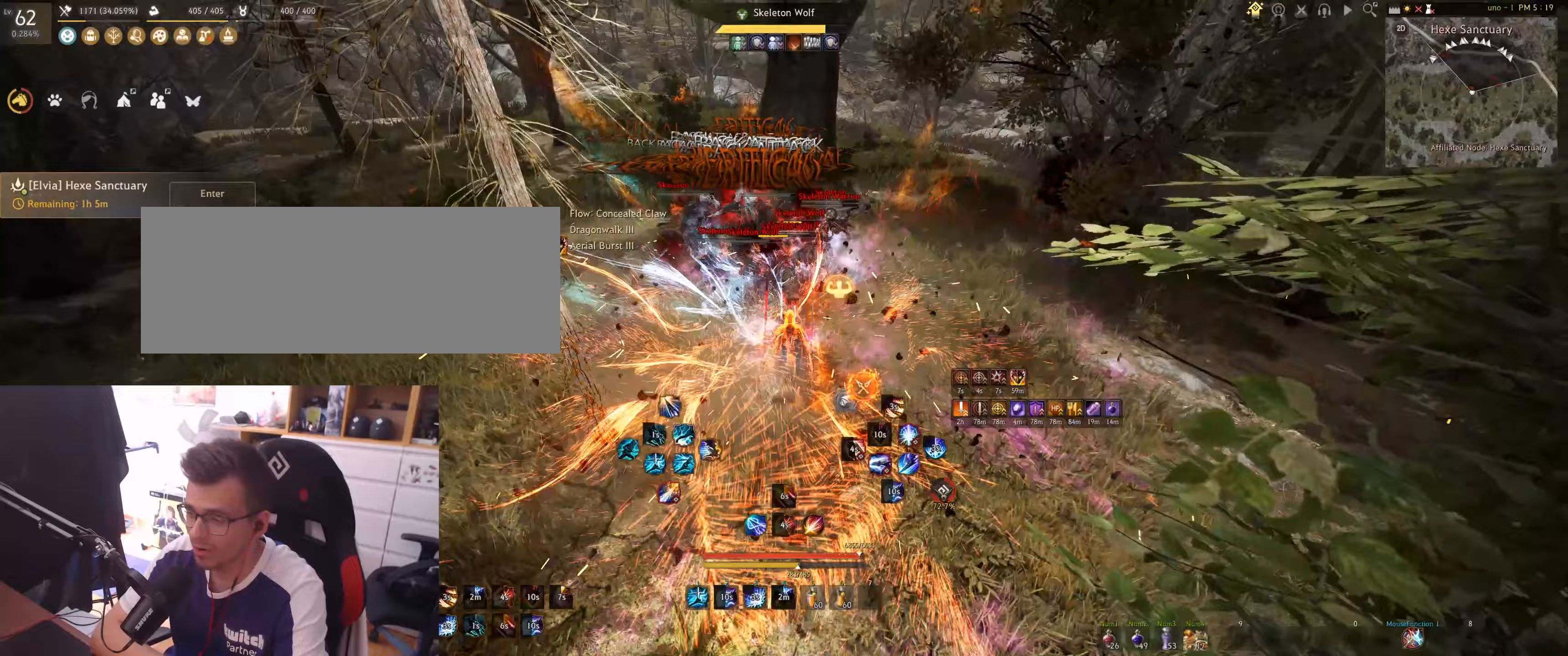
{"keys": ["shift"], "mouse": [], "events": [[67, "f", "up"]]}
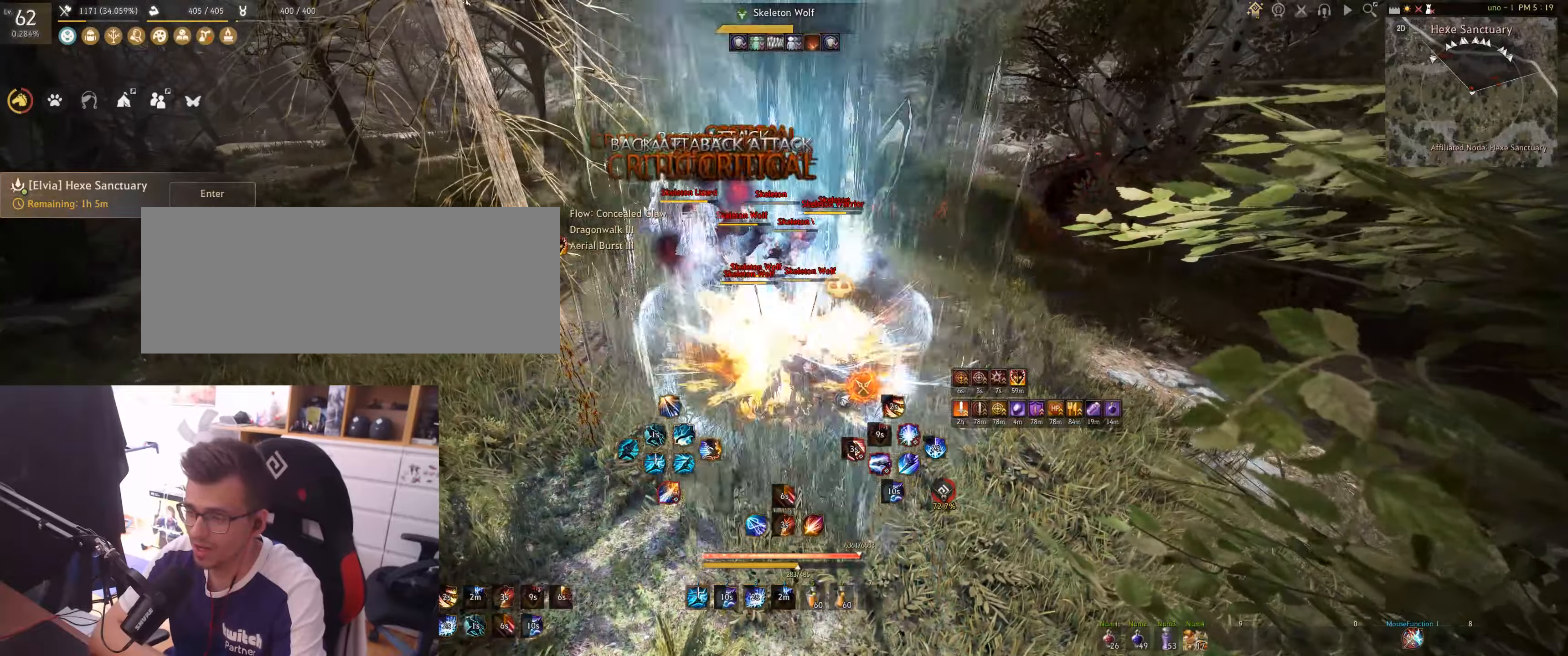
{"keys": ["q", "shift"], "mouse": [], "events": [[33, "q", "down"], [200, "q", "up"], [283, "q", "down"], [383, "q", "up"], [500, "q", "down"]]}
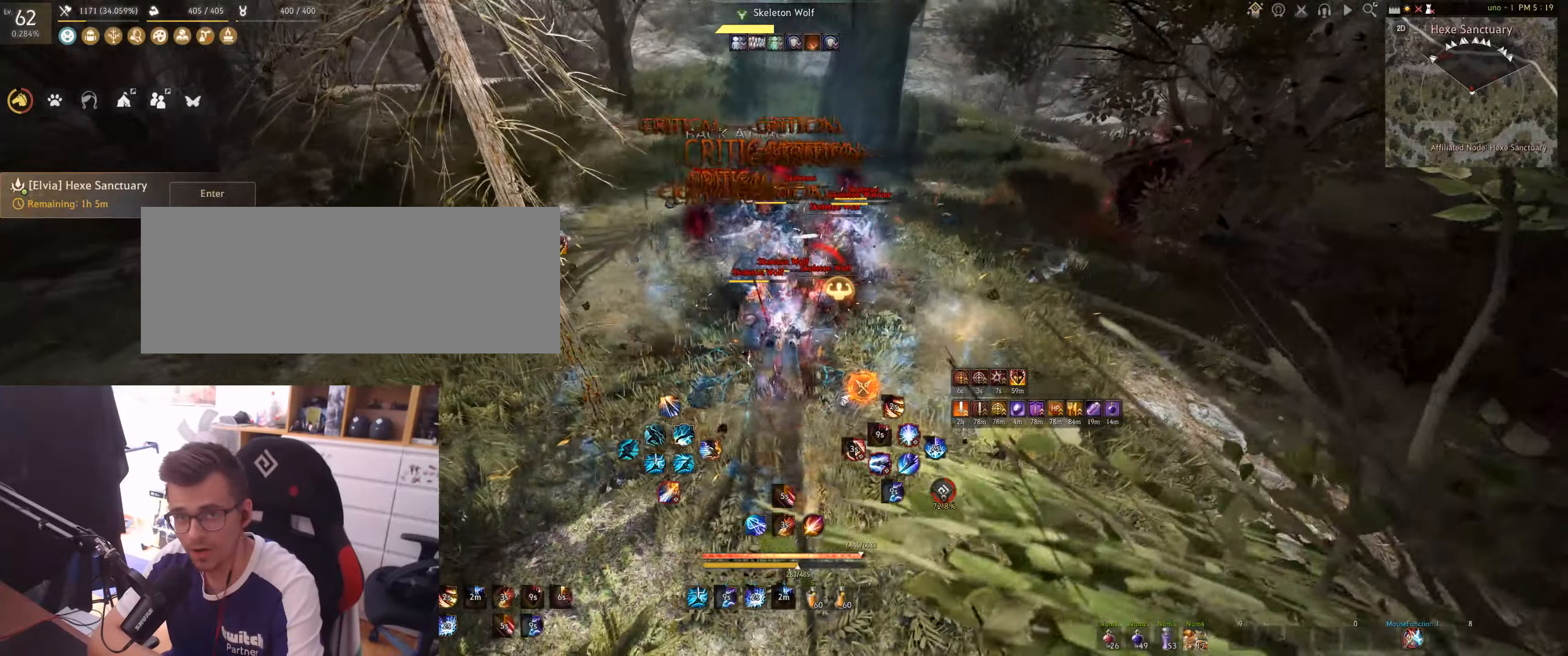
{"keys": ["q", "shift"], "mouse": [], "events": [[100, "q", "up"], [200, "q", "down"], [317, "q", "up"], [400, "q", "down"]]}
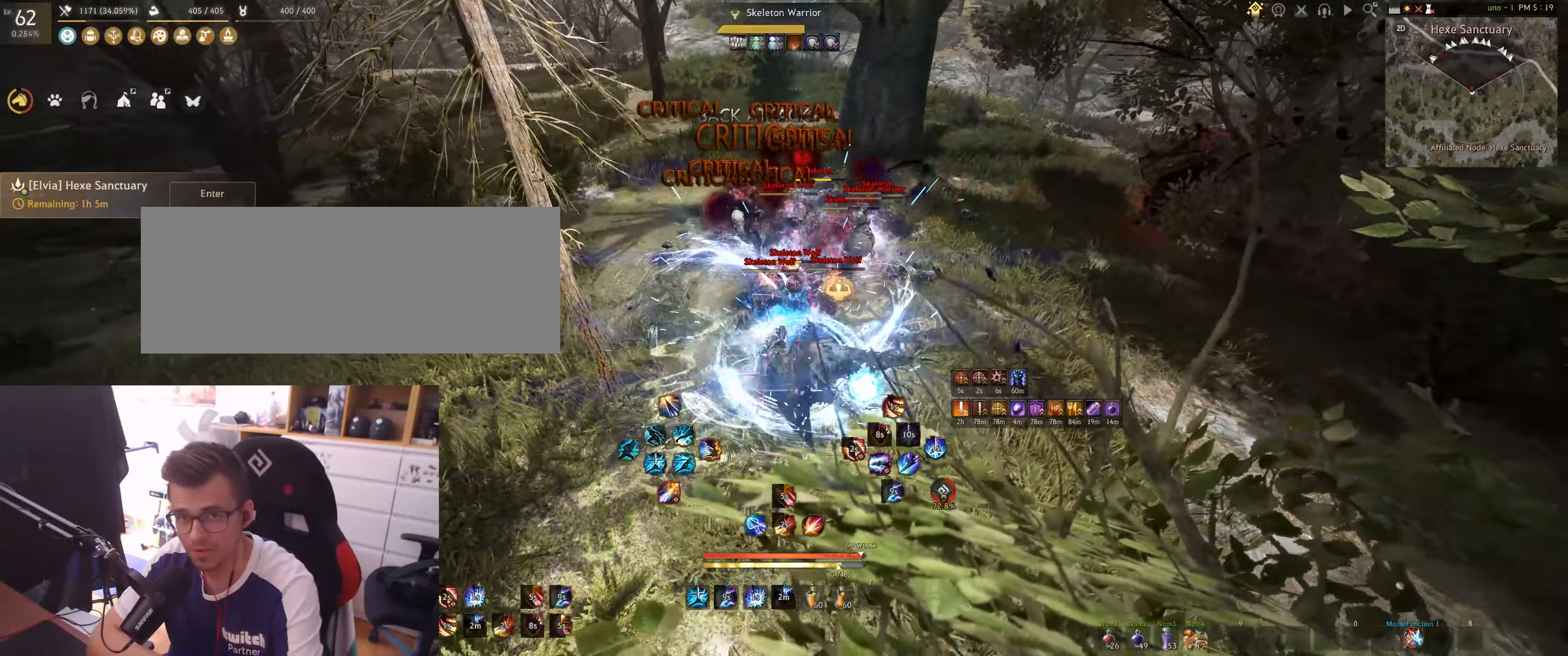
{"keys": [], "mouse": [], "events": [[67, "q", "up"], [83, "q", "down"], [267, "q", "up"], [450, "shift", "up"]]}
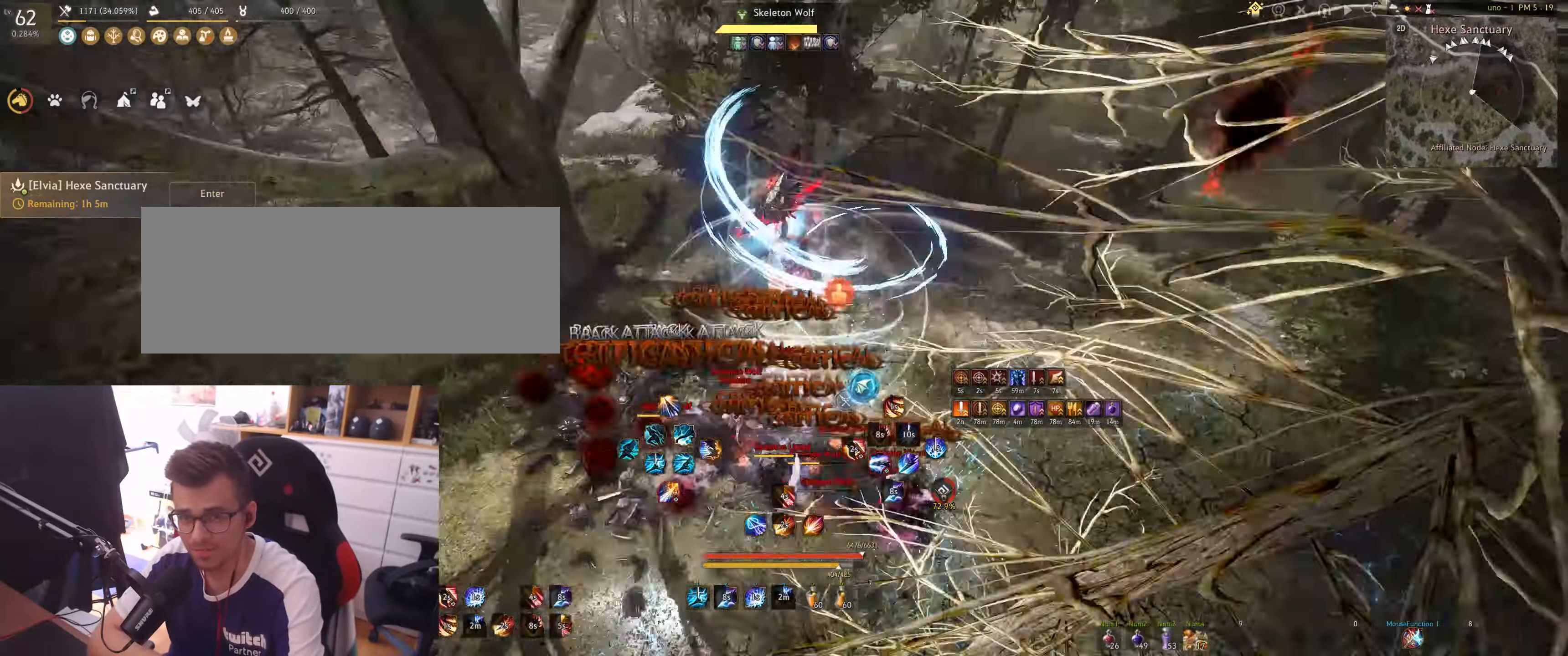
{"keys": ["s", "shift"], "mouse": [], "events": [[183, "shift", "down"], [383, "s", "down"]]}
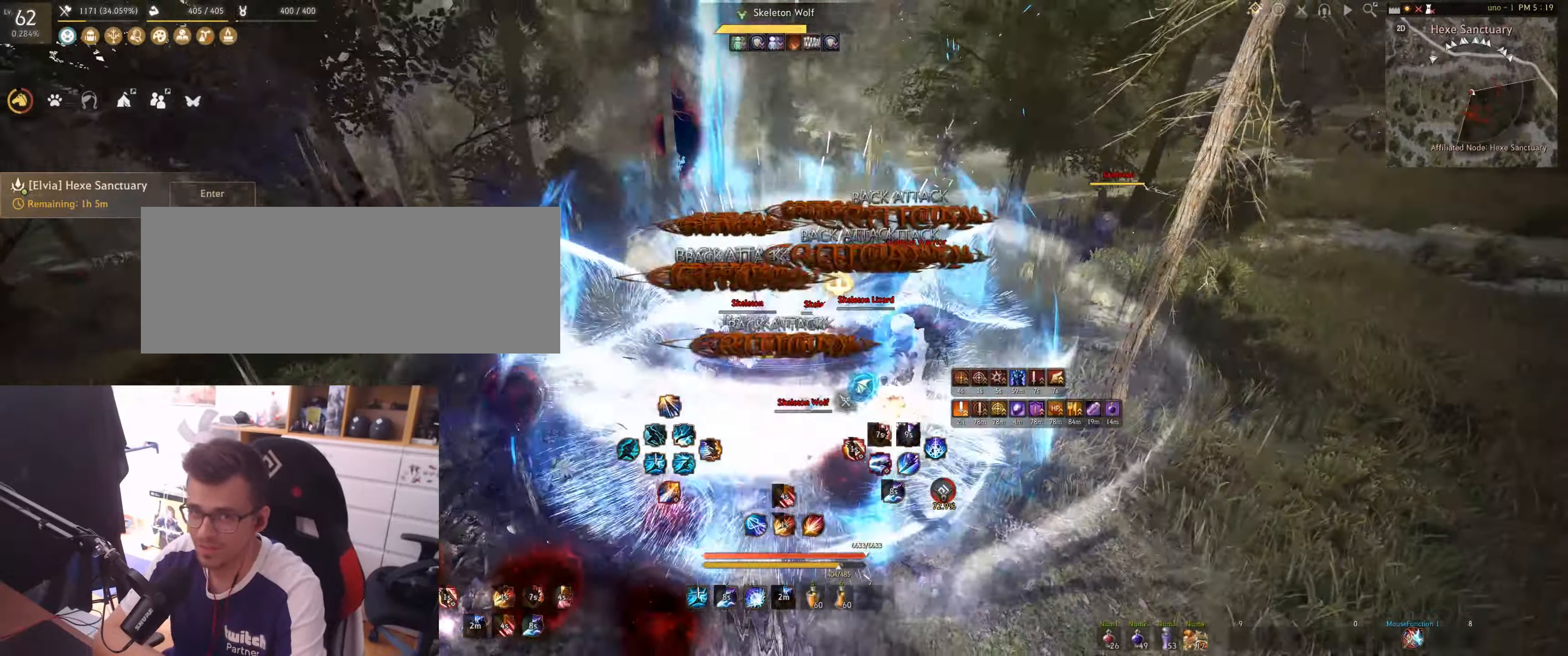
{"keys": ["e", "s"], "mouse": [], "events": [[367, "shift", "up"], [433, "e", "down"]]}
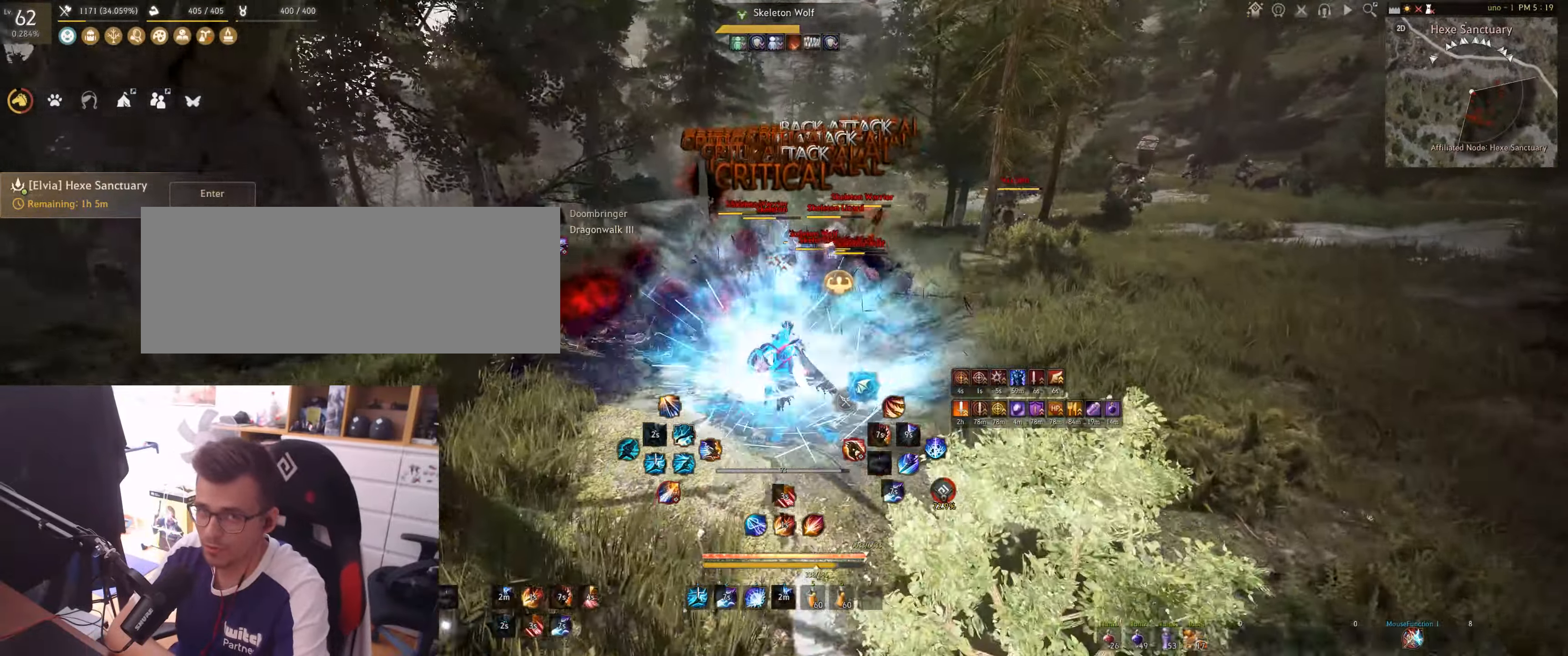
{"keys": ["s"], "mouse": ["left"], "events": [[133, "e", "up"], [300, "mouse_left", "down"]]}
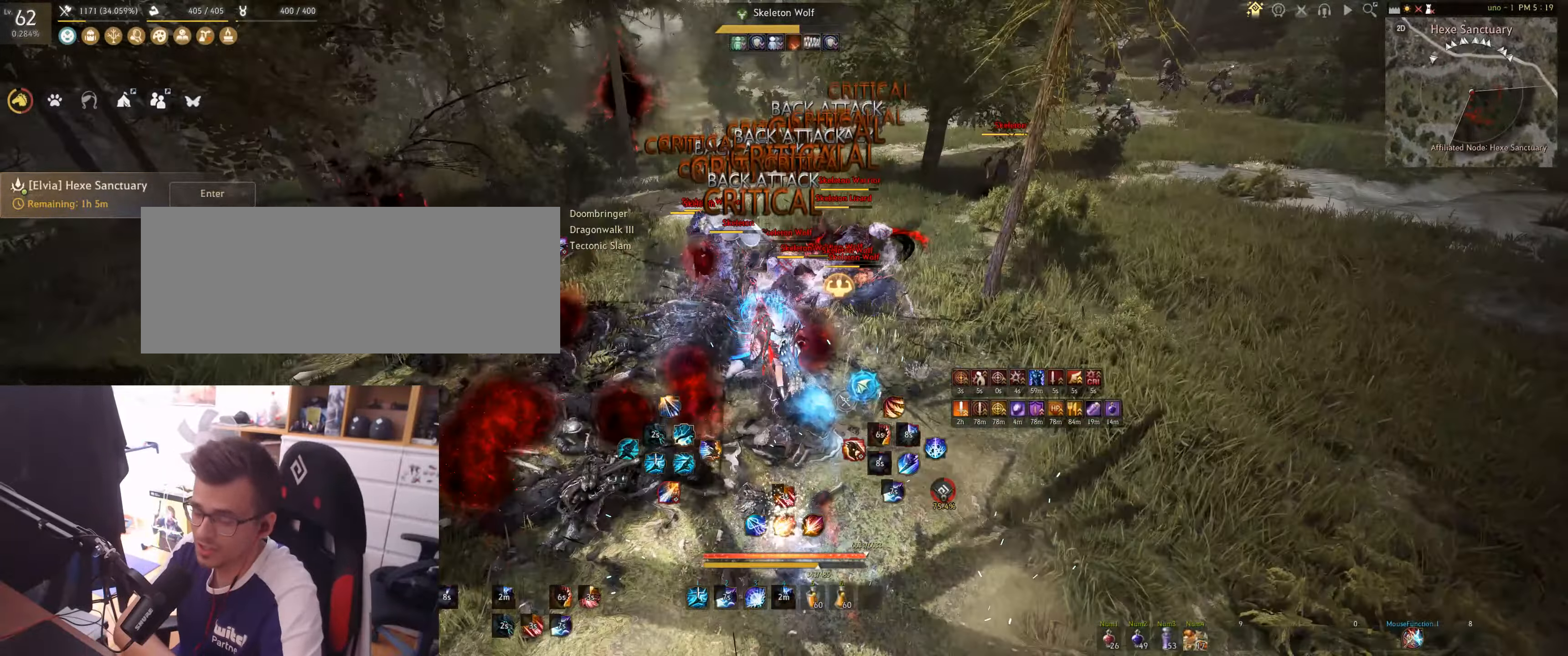
{"keys": [], "mouse": [], "events": [[333, "s", "up"], [367, "mouse_left", "up"]]}
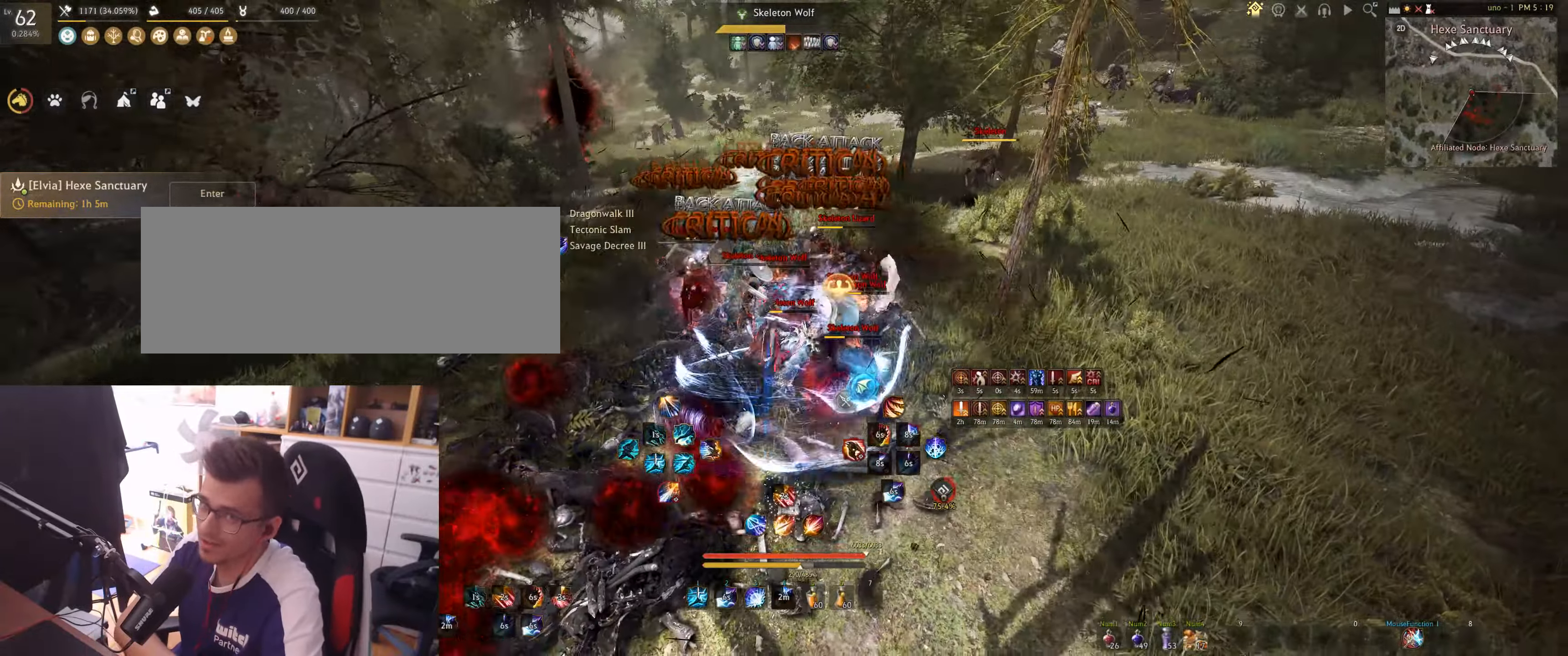
{"keys": ["d"], "mouse": ["right"], "events": [[133, "d", "down"], [183, "mouse_right", "down"]]}